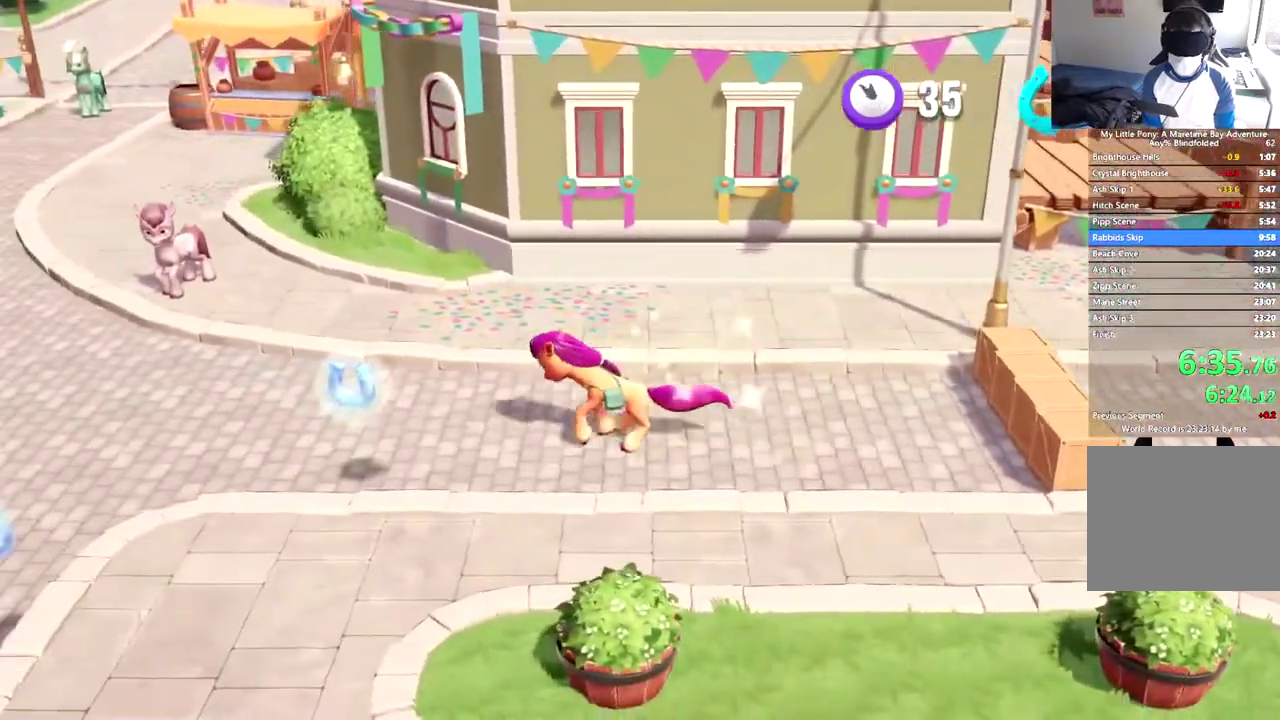
Gameplay with a controller (Xbox layout); each line is a JSON object with the inputs held at the frame after it. "events" lists button and stick changes between this image and that frame as [ms after this image, input, new state], when the widget could be followed in between. This document gives stick clicks only as held states, not as events. Not read: R3 right_stick.
{"buttons": ["DPAD_DOWN", "DPAD_LEFT"], "left_stick": "center", "events": [[16, "DPAD_DOWN", "down"]]}
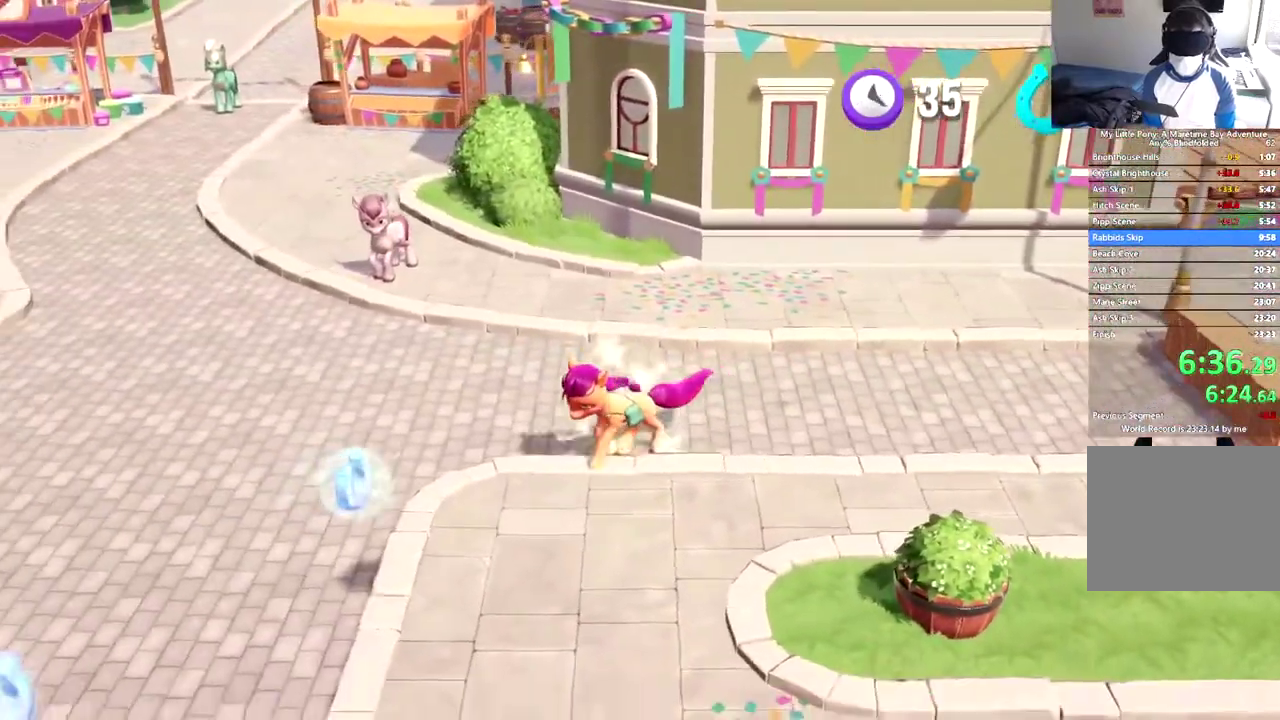
{"buttons": [], "left_stick": "center", "events": [[367, "DPAD_DOWN", "up"], [417, "DPAD_LEFT", "up"]]}
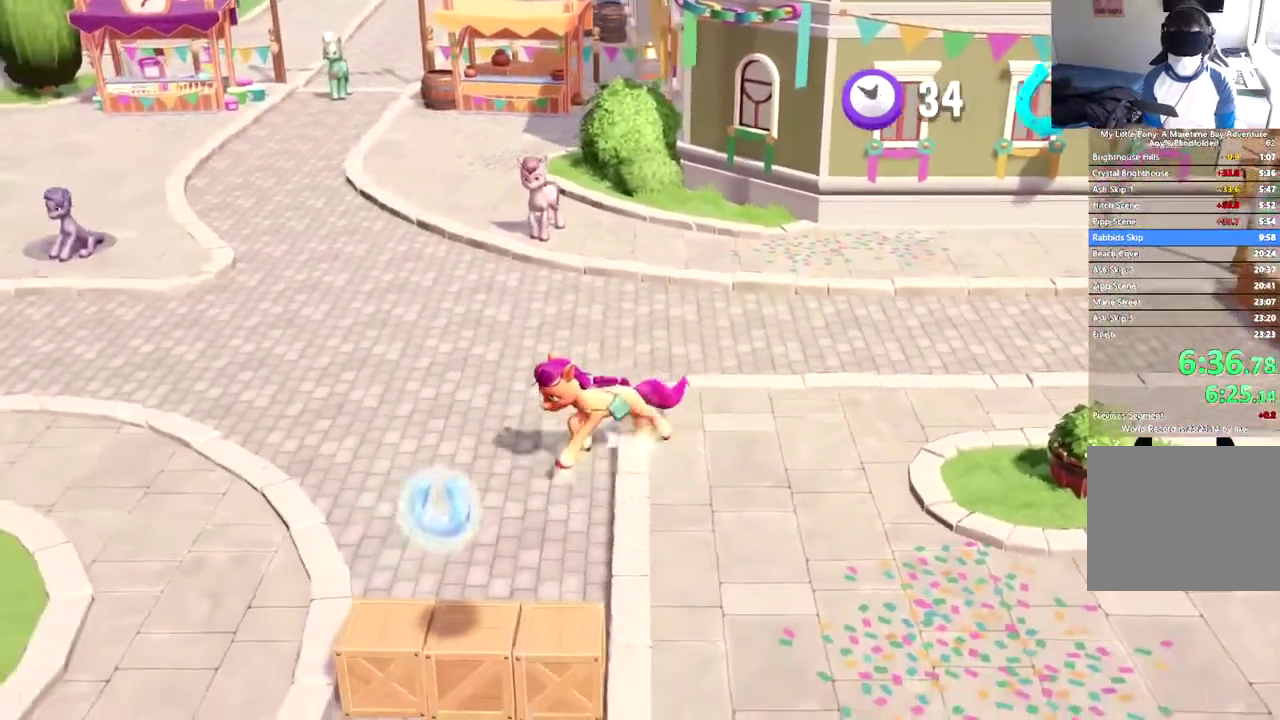
{"buttons": [], "left_stick": "center", "events": []}
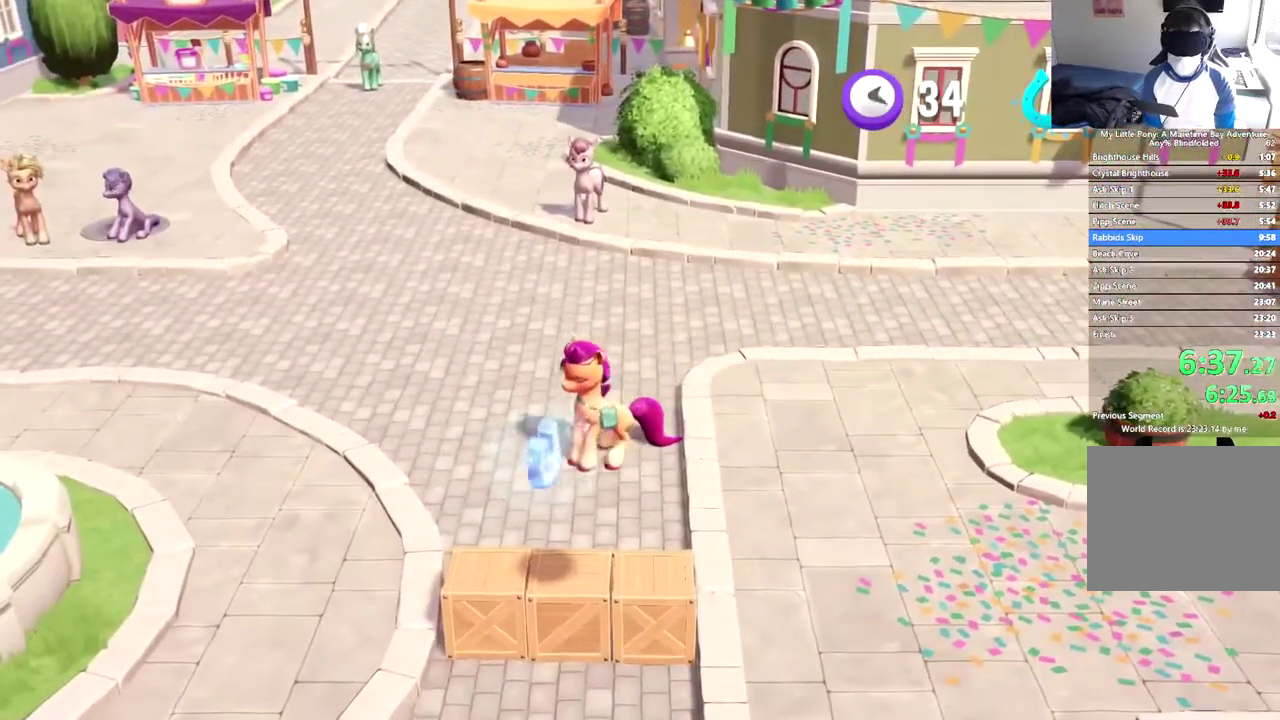
{"buttons": ["DPAD_DOWN"], "left_stick": "center", "events": [[84, "DPAD_DOWN", "down"]]}
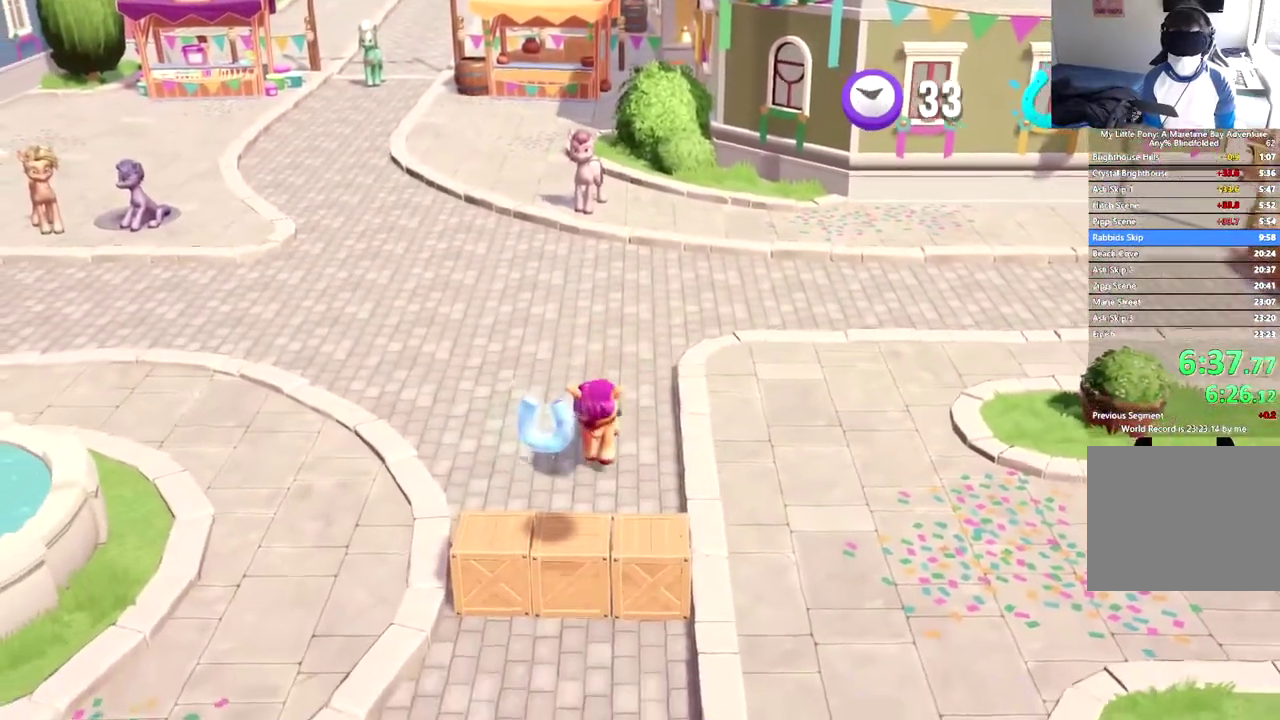
{"buttons": [], "left_stick": "center", "events": [[216, "DPAD_DOWN", "up"]]}
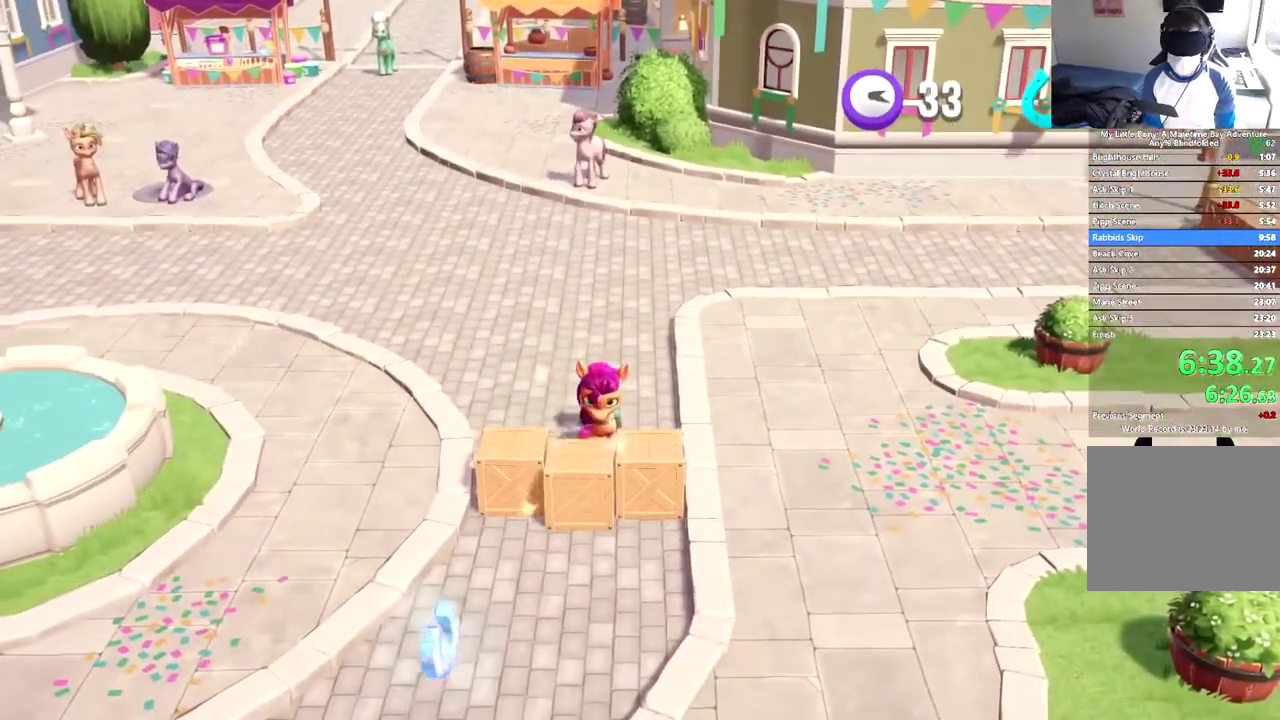
{"buttons": ["DPAD_DOWN"], "left_stick": "center", "events": [[67, "A", "down"], [167, "A", "up"], [250, "DPAD_DOWN", "down"]]}
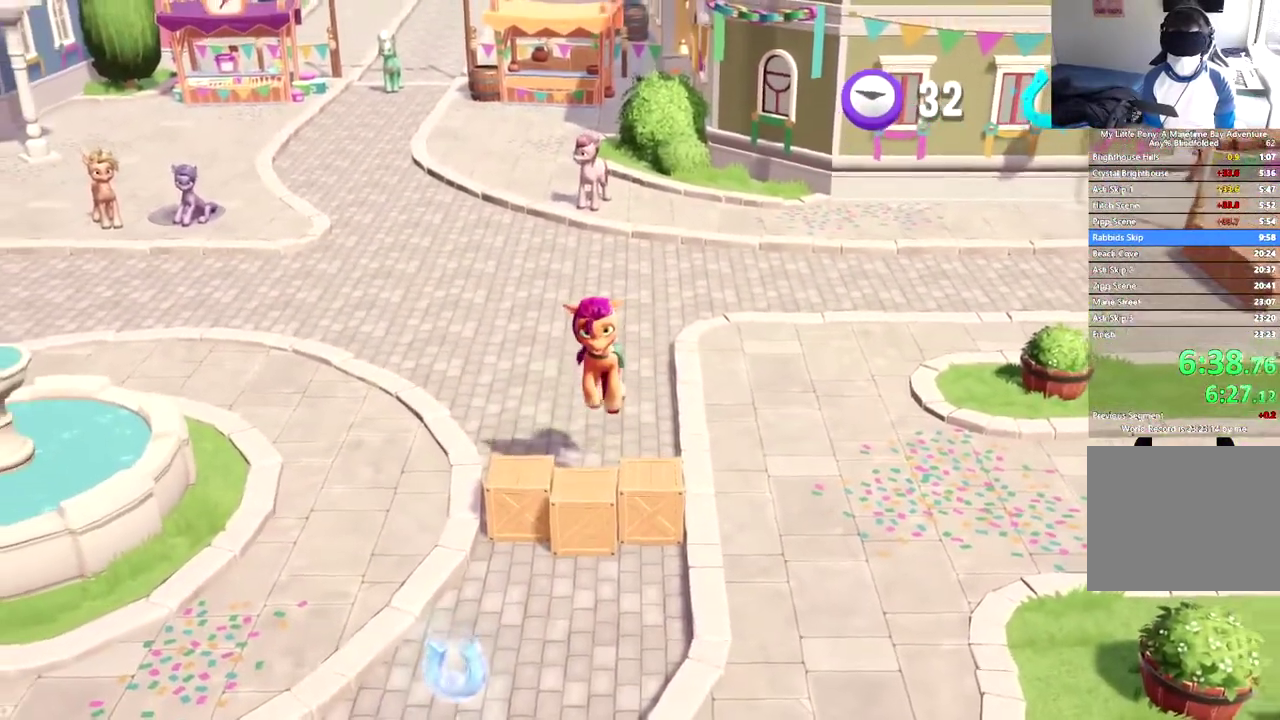
{"buttons": [], "left_stick": "center", "events": [[500, "DPAD_DOWN", "up"]]}
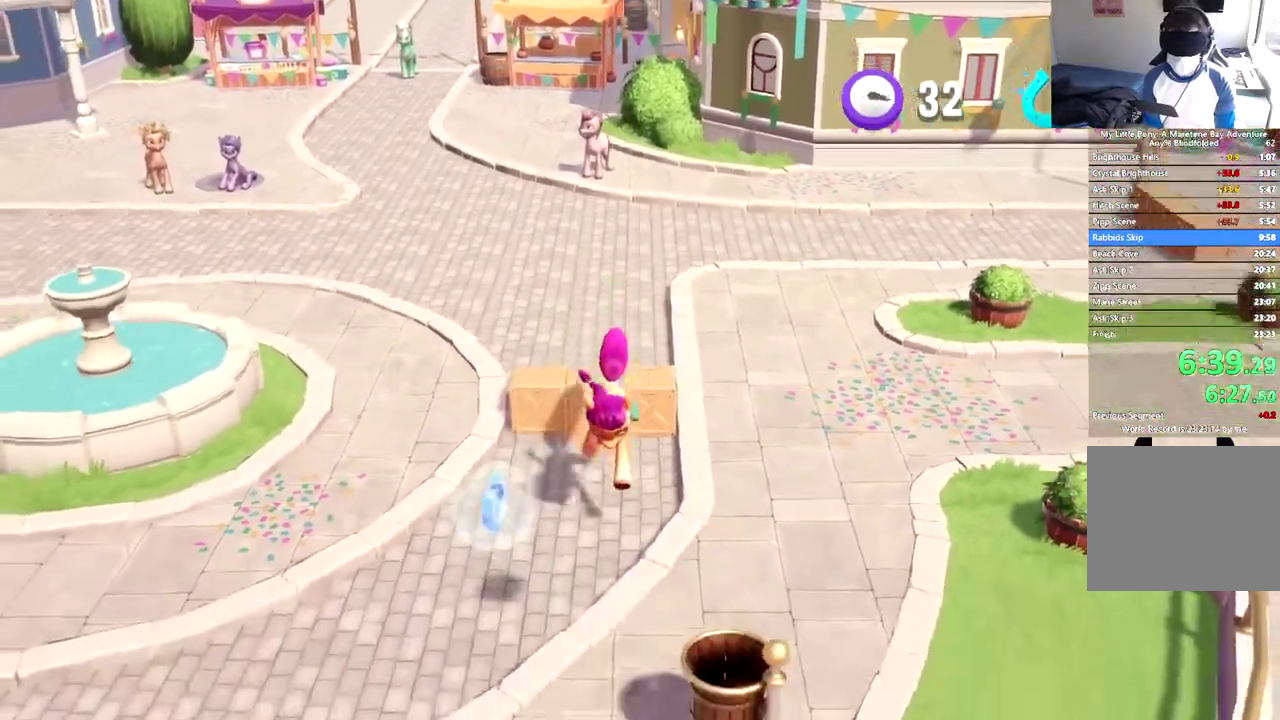
{"buttons": [], "left_stick": "center", "events": []}
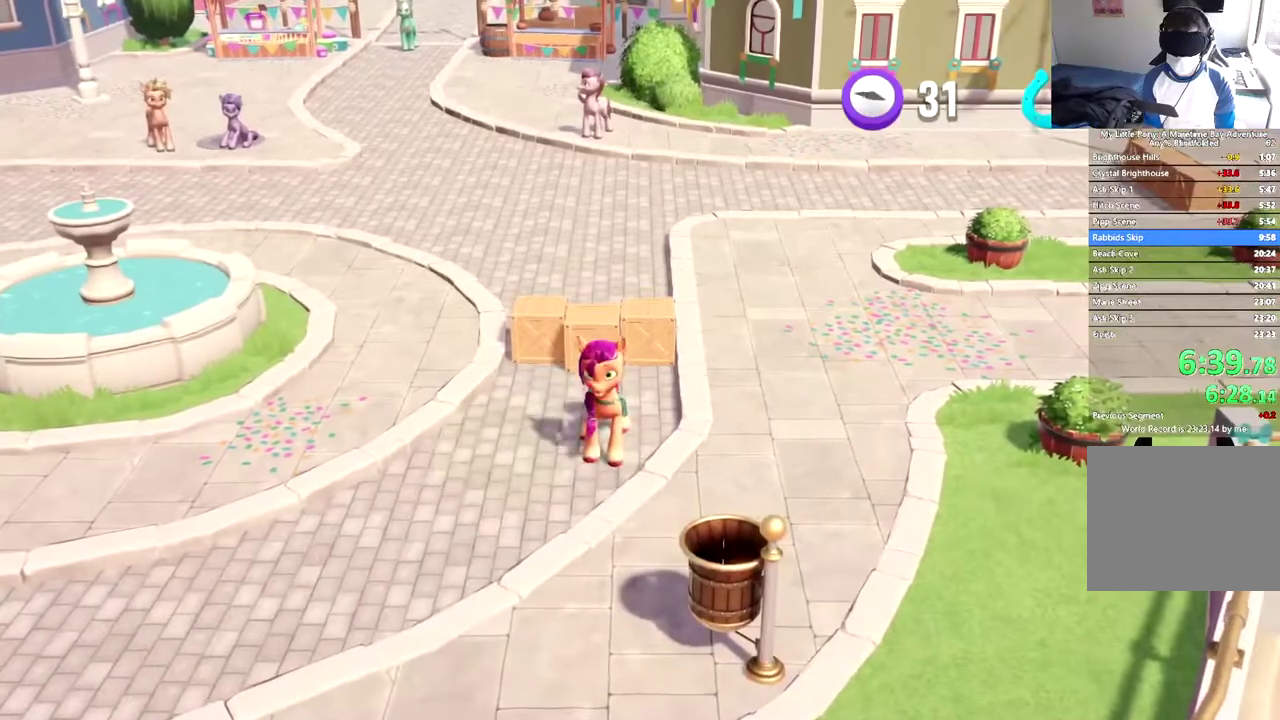
{"buttons": ["DPAD_DOWN"], "left_stick": "center", "events": [[166, "DPAD_DOWN", "down"]]}
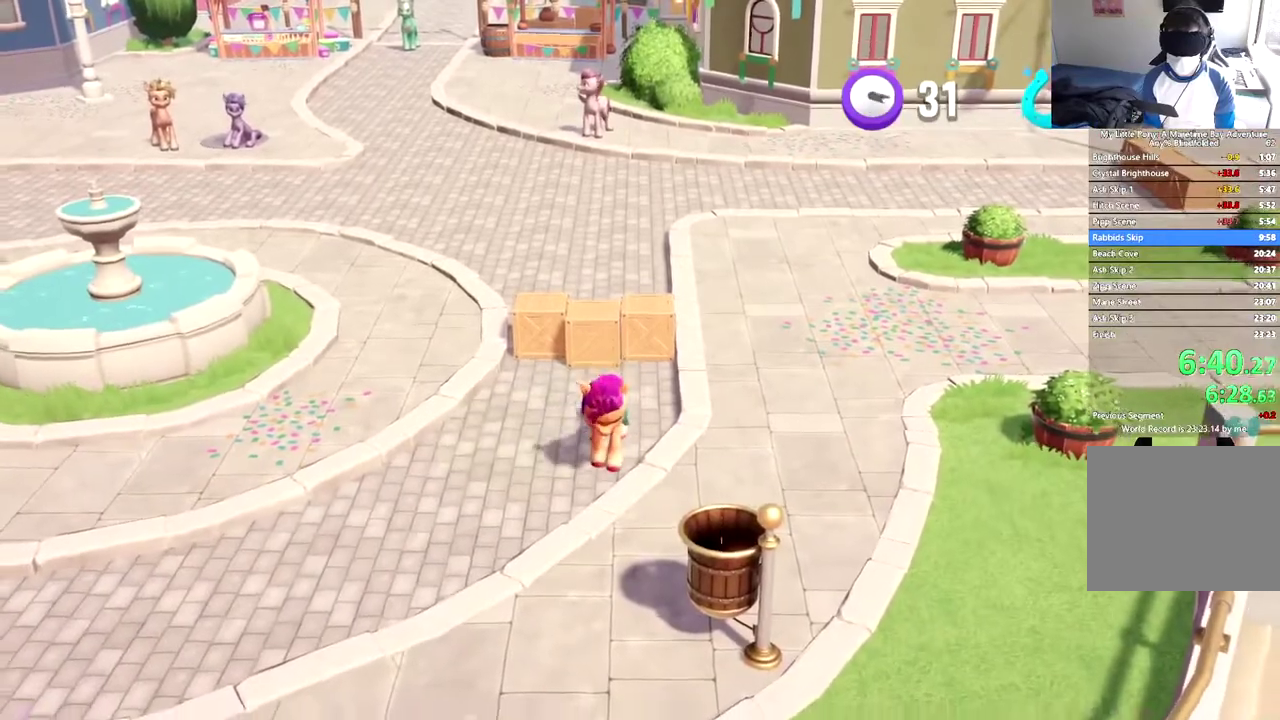
{"buttons": ["DPAD_LEFT"], "left_stick": "center", "events": [[84, "DPAD_DOWN", "up"], [451, "DPAD_LEFT", "down"]]}
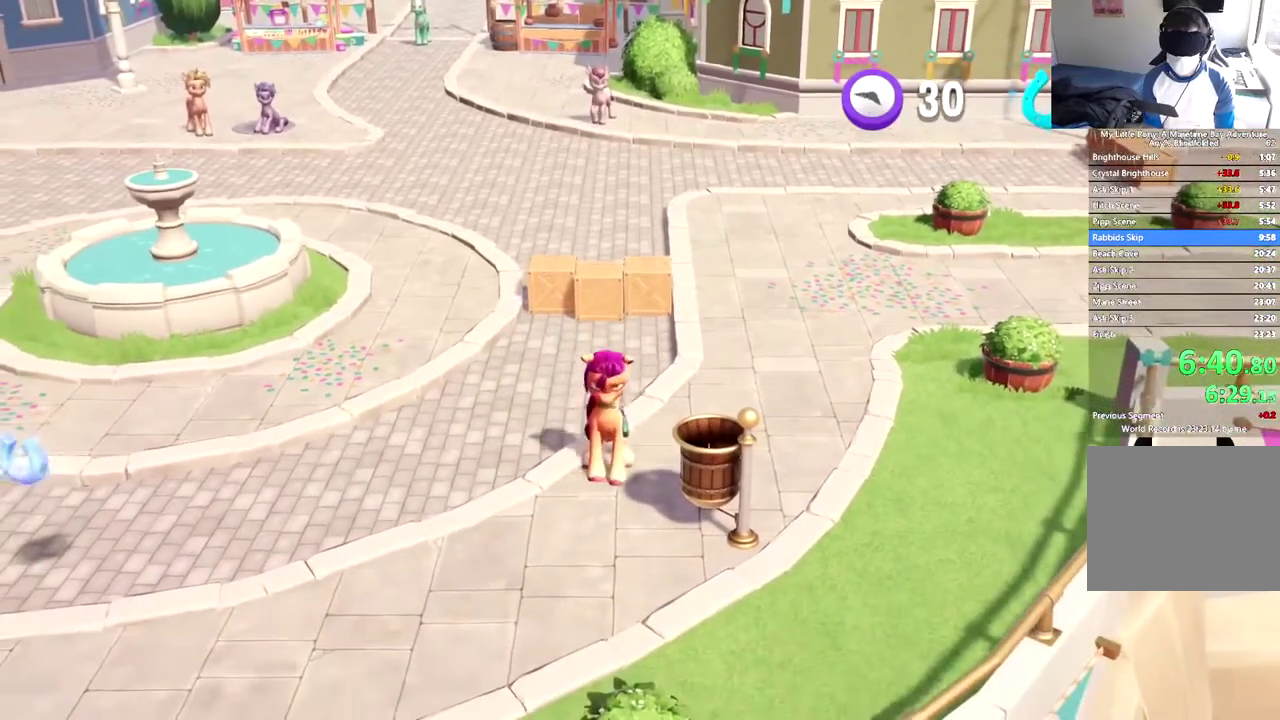
{"buttons": ["DPAD_LEFT"], "left_stick": "center", "events": []}
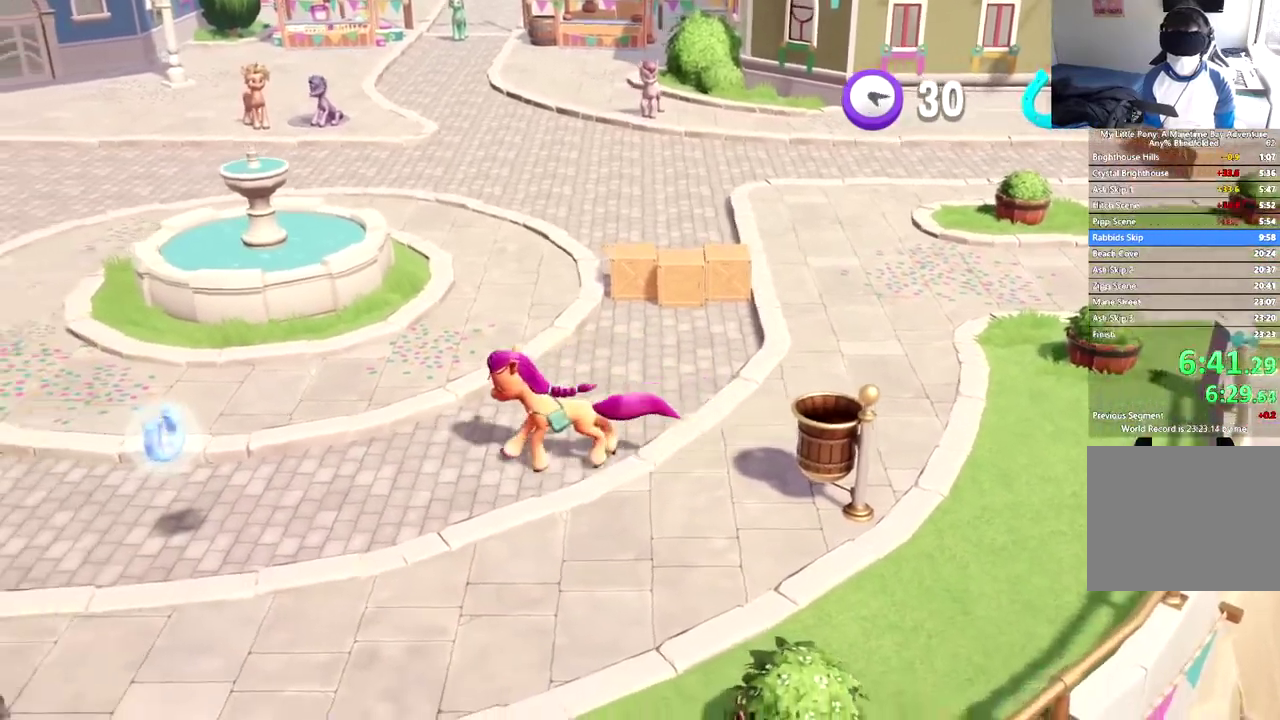
{"buttons": ["DPAD_LEFT"], "left_stick": "center", "events": []}
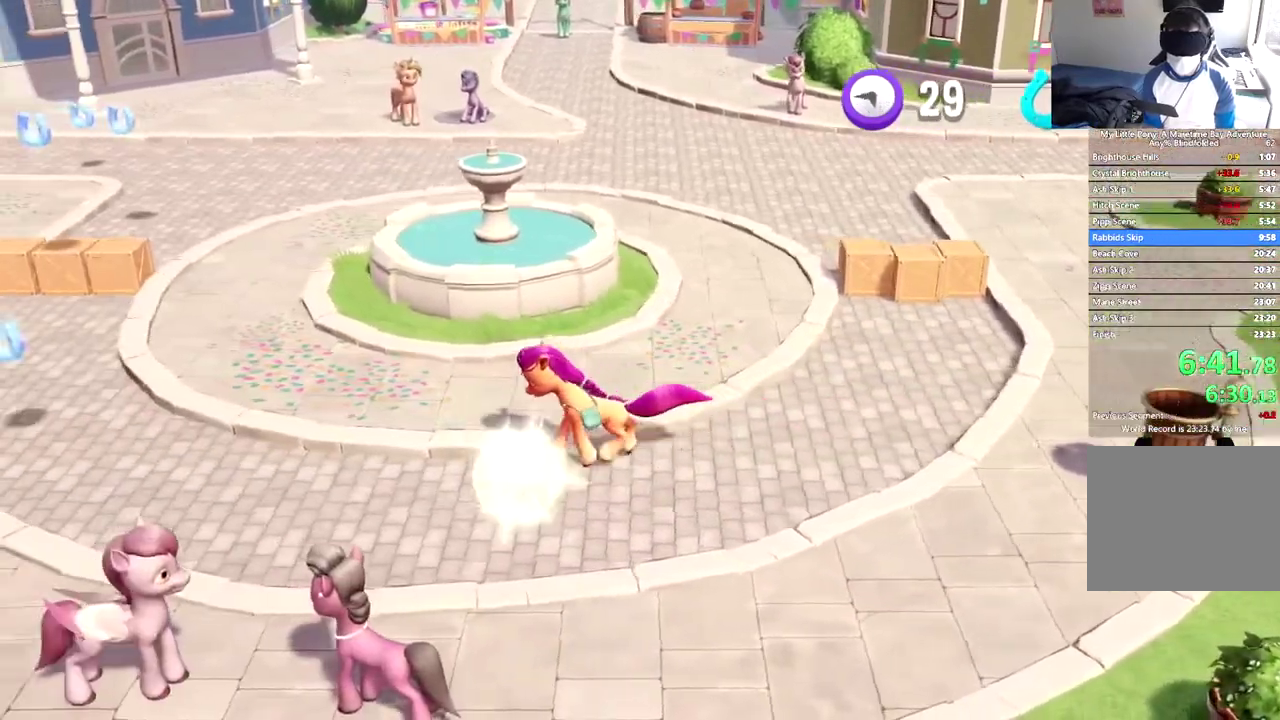
{"buttons": ["DPAD_UP", "DPAD_LEFT"], "left_stick": "center", "events": [[350, "DPAD_UP", "down"]]}
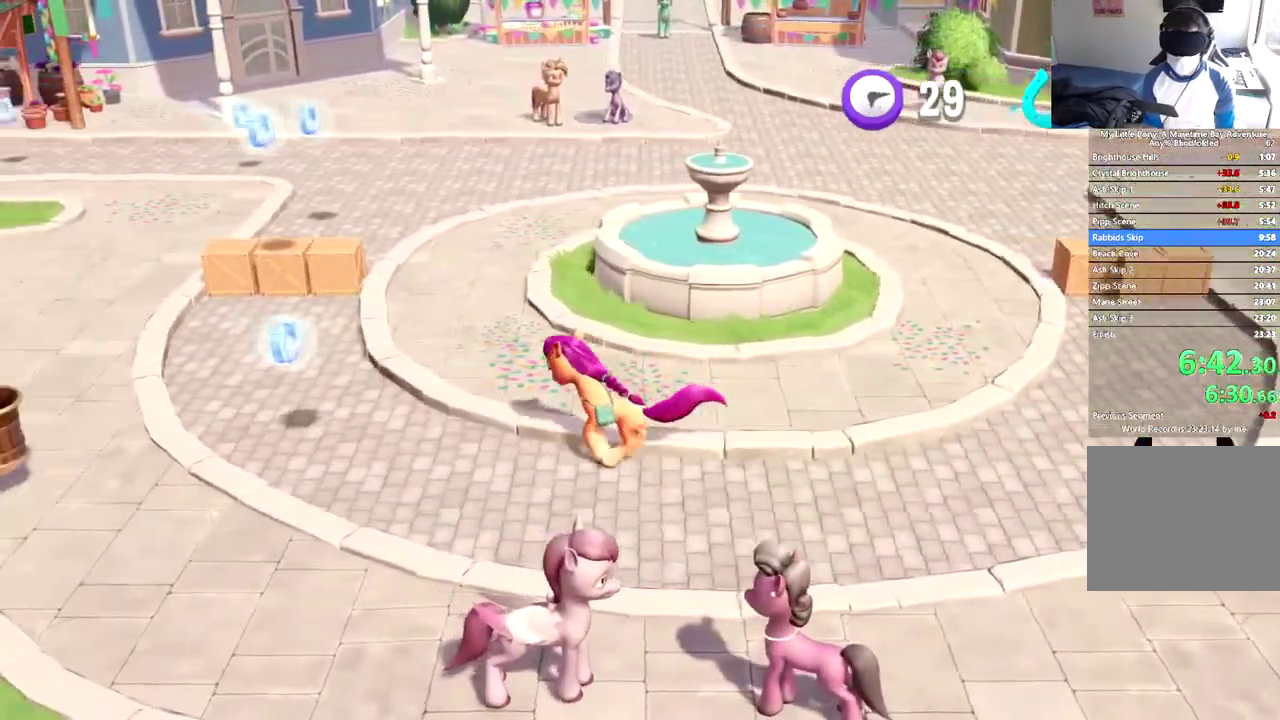
{"buttons": ["DPAD_UP", "DPAD_LEFT"], "left_stick": "center", "events": []}
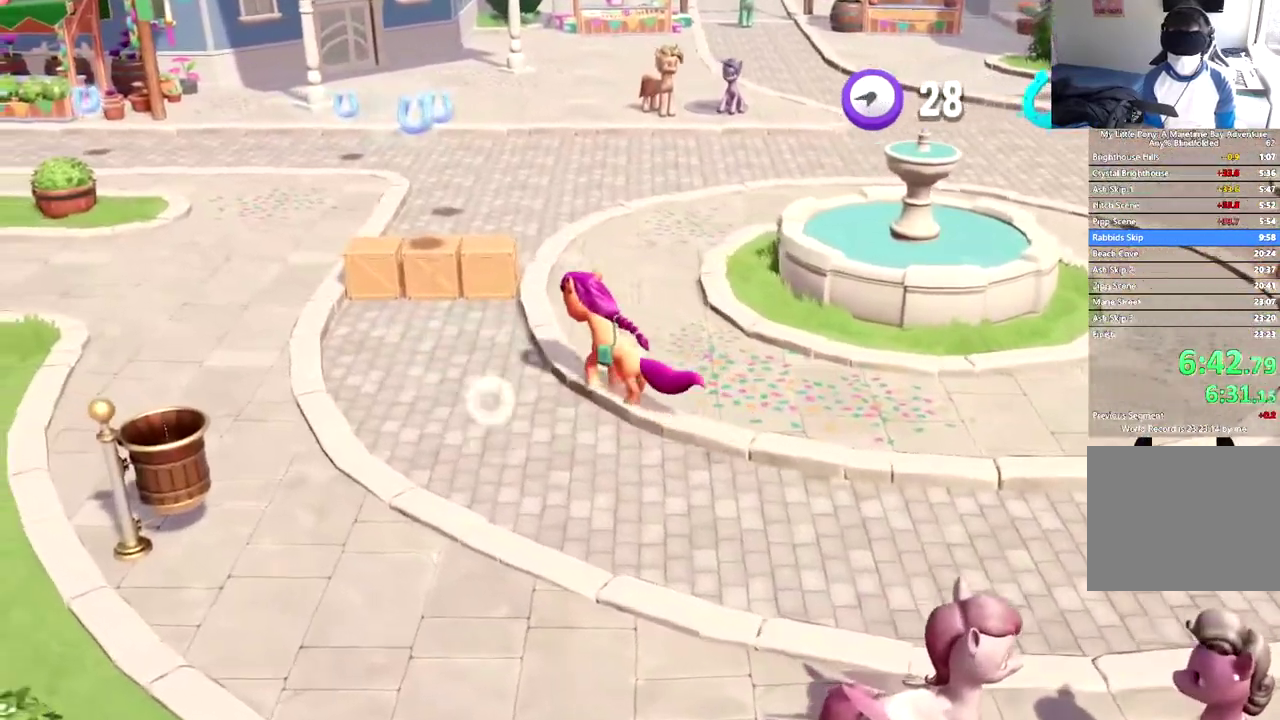
{"buttons": [], "left_stick": "center", "events": [[166, "DPAD_UP", "up"], [183, "DPAD_LEFT", "up"]]}
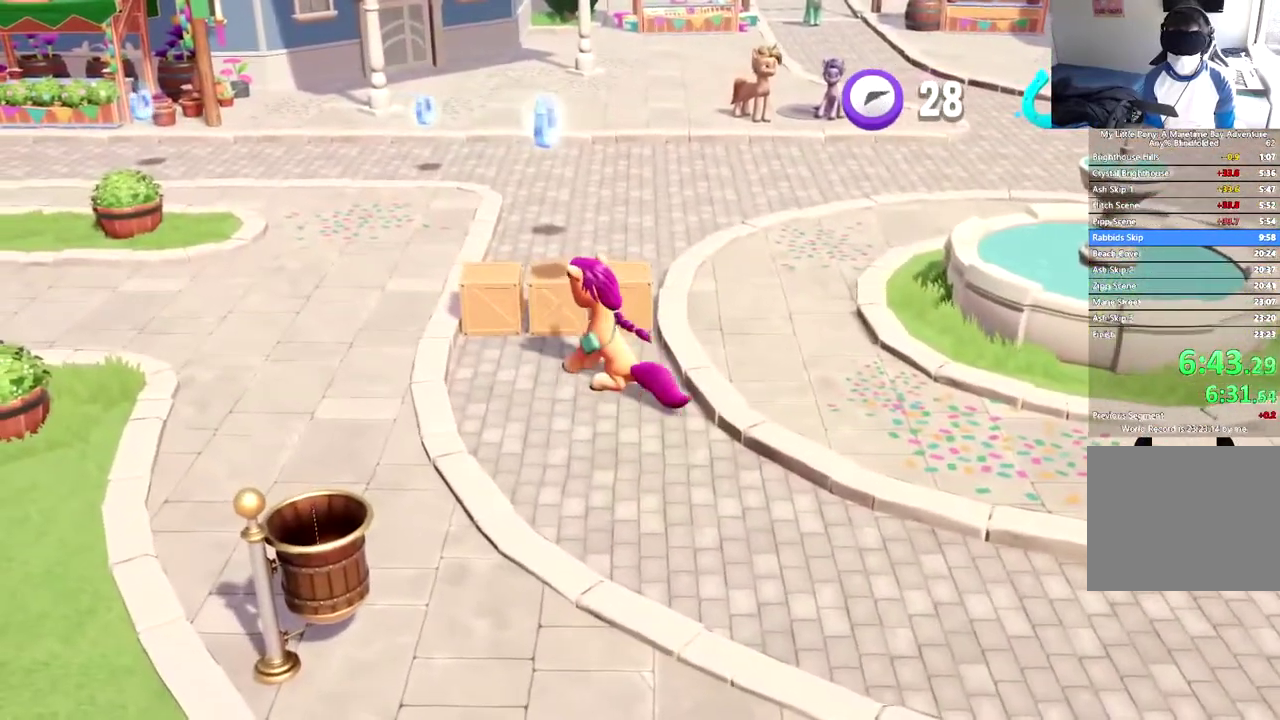
{"buttons": ["DPAD_UP"], "left_stick": "center", "events": [[334, "DPAD_UP", "down"]]}
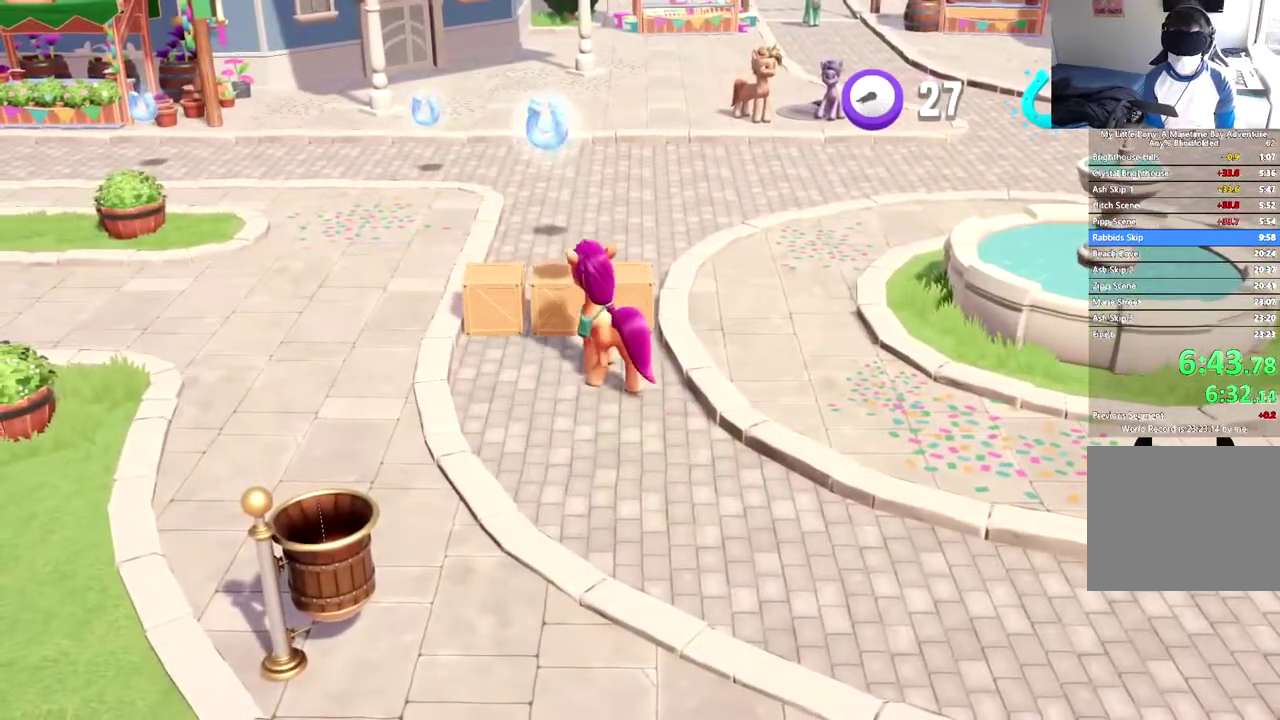
{"buttons": [], "left_stick": "center", "events": [[450, "DPAD_UP", "up"]]}
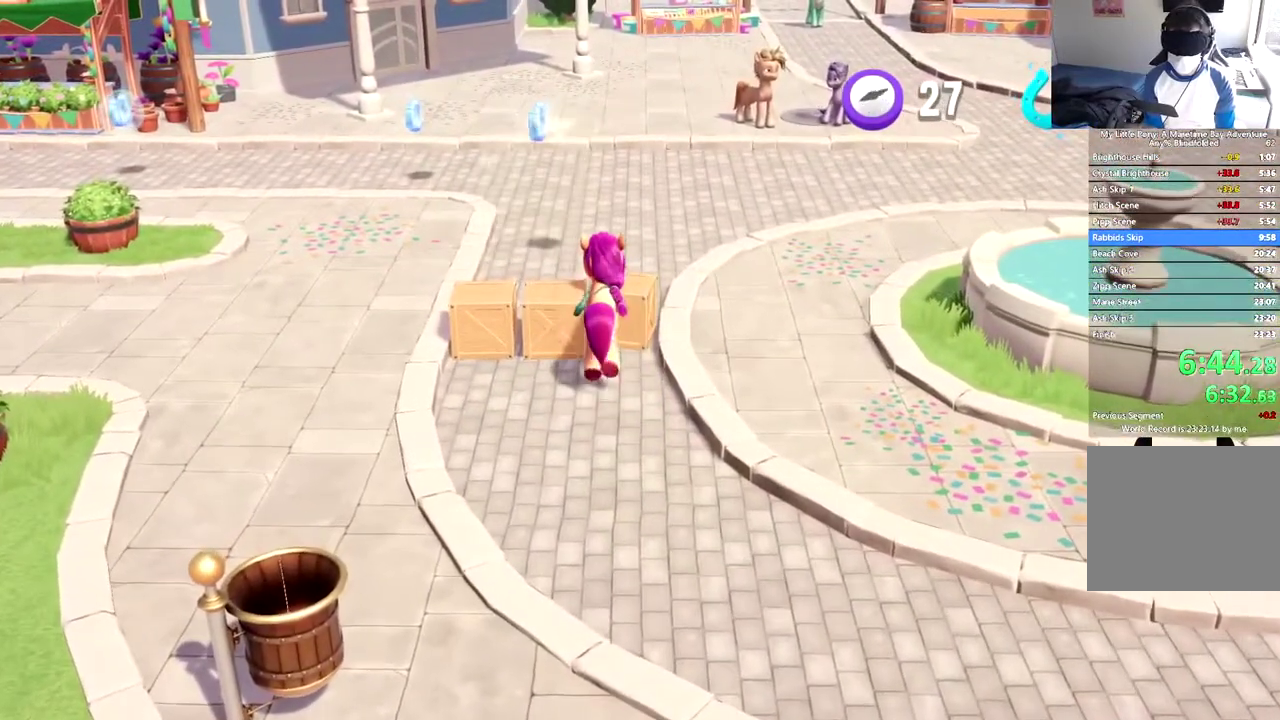
{"buttons": [], "left_stick": "center", "events": [[400, "A", "down"], [501, "A", "up"]]}
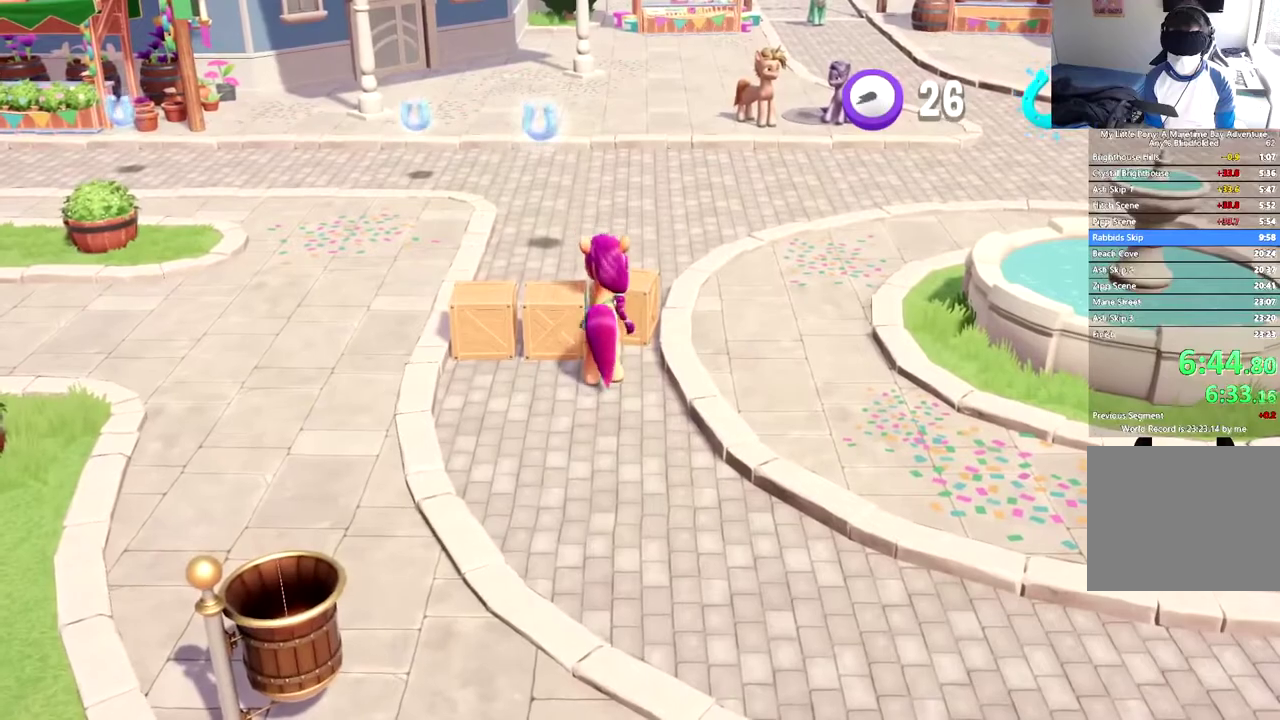
{"buttons": ["DPAD_UP"], "left_stick": "center", "events": [[83, "DPAD_LEFT", "down"], [300, "DPAD_LEFT", "up"], [300, "DPAD_UP", "down"]]}
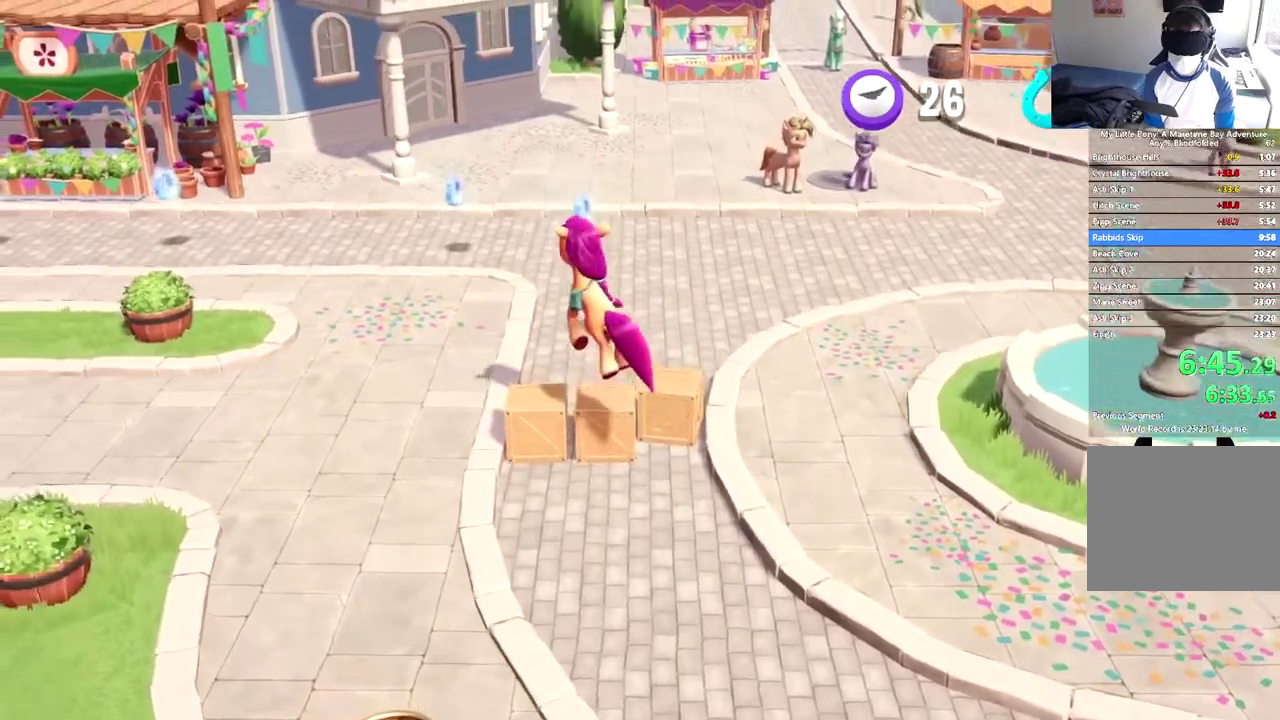
{"buttons": ["DPAD_UP"], "left_stick": "center", "events": []}
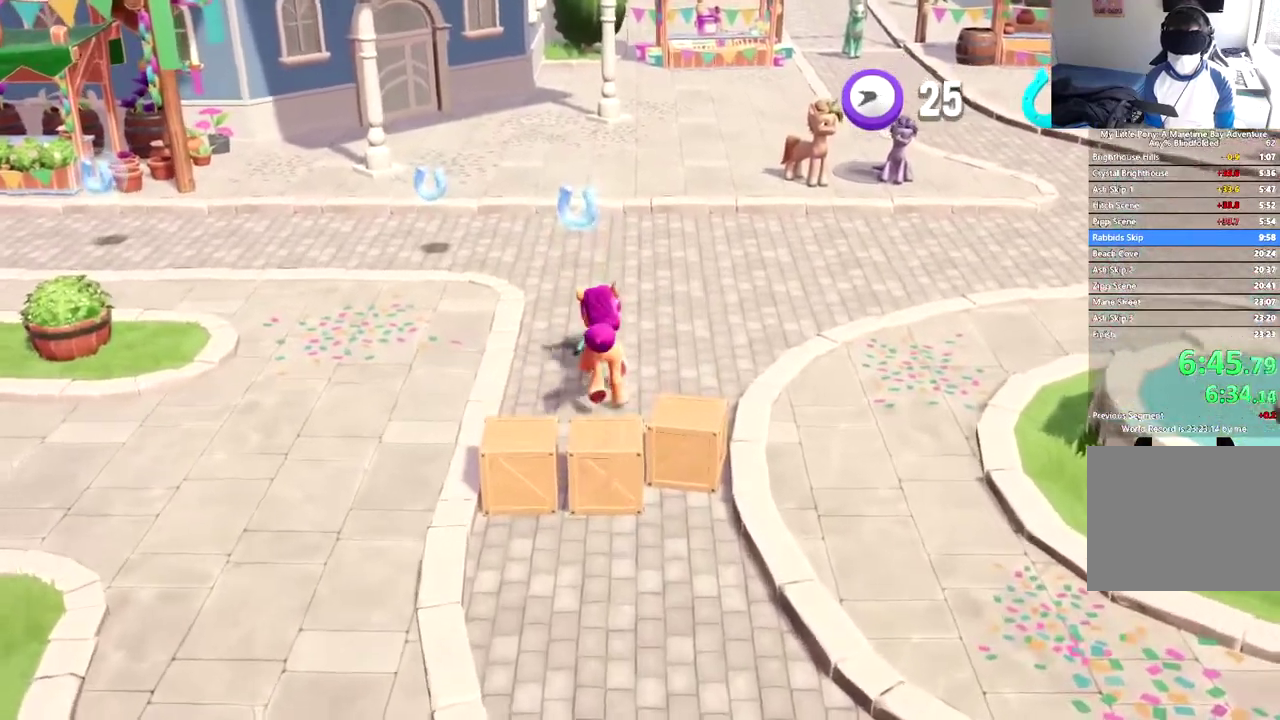
{"buttons": [], "left_stick": "center", "events": [[183, "DPAD_UP", "up"]]}
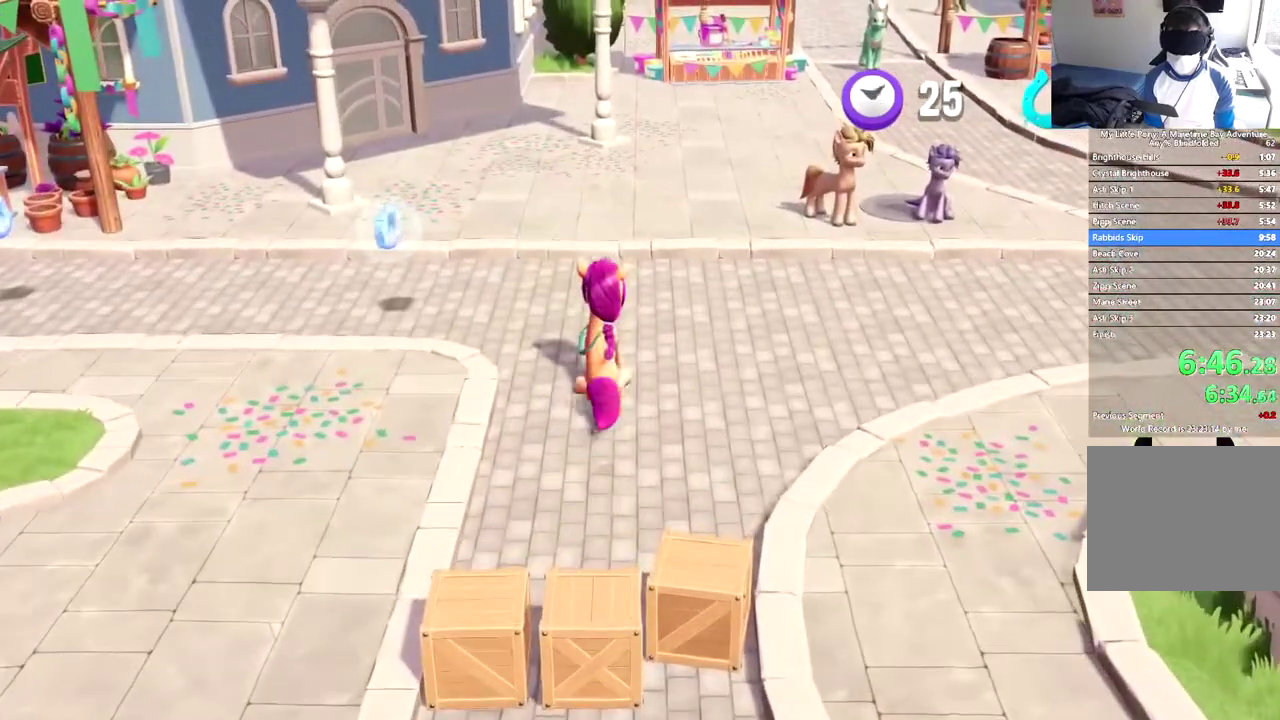
{"buttons": [], "left_stick": "center", "events": []}
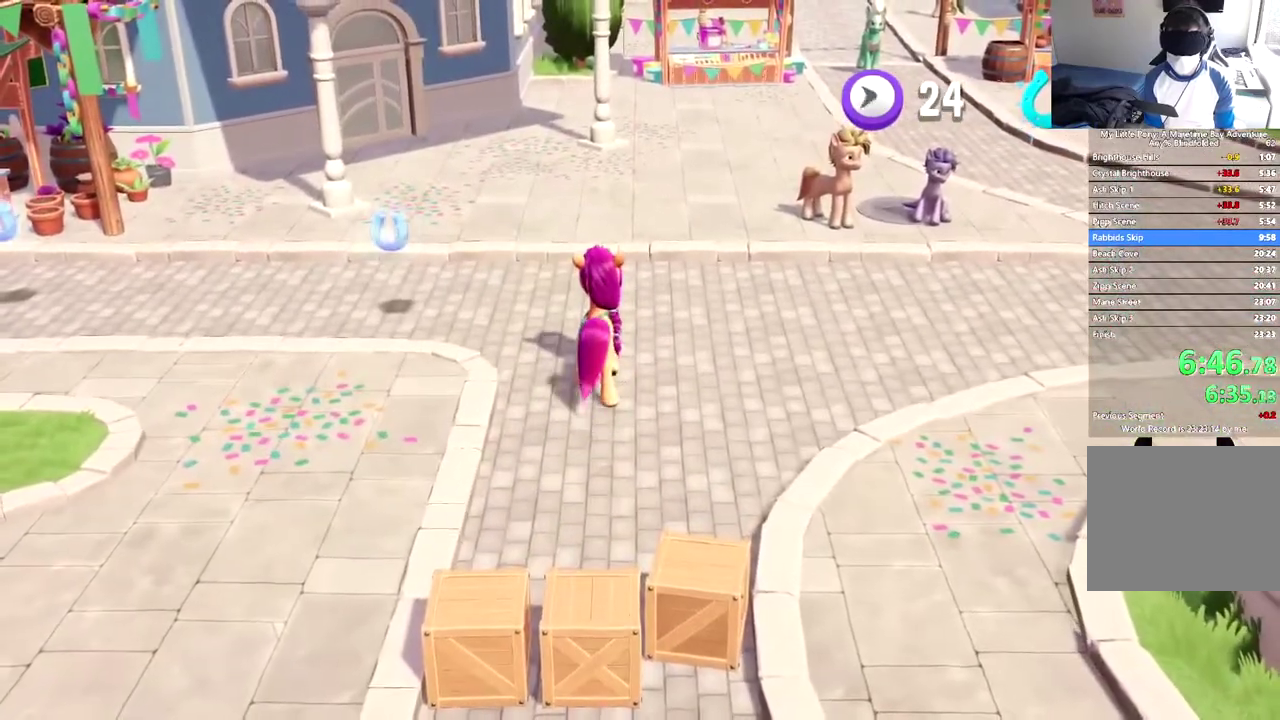
{"buttons": ["DPAD_UP", "DPAD_LEFT"], "left_stick": "center", "events": [[16, "DPAD_UP", "down"], [300, "DPAD_LEFT", "down"]]}
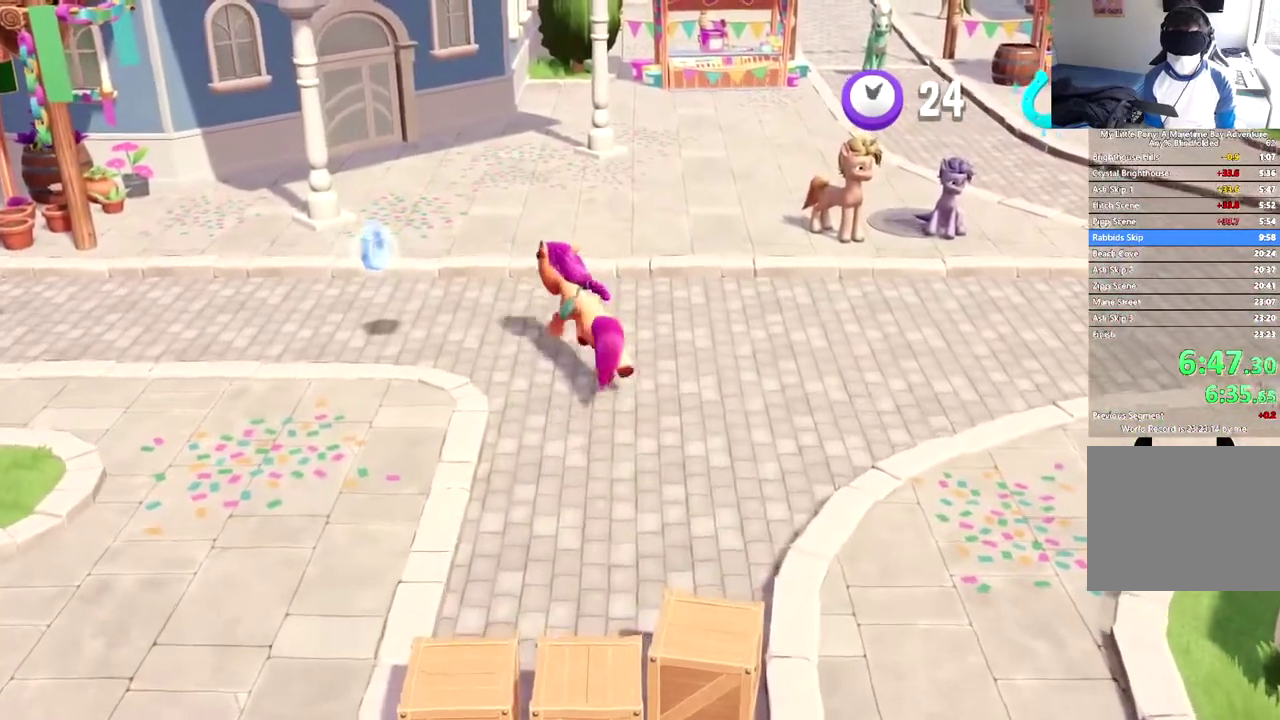
{"buttons": [], "left_stick": "center", "events": [[401, "DPAD_LEFT", "up"], [417, "DPAD_UP", "up"]]}
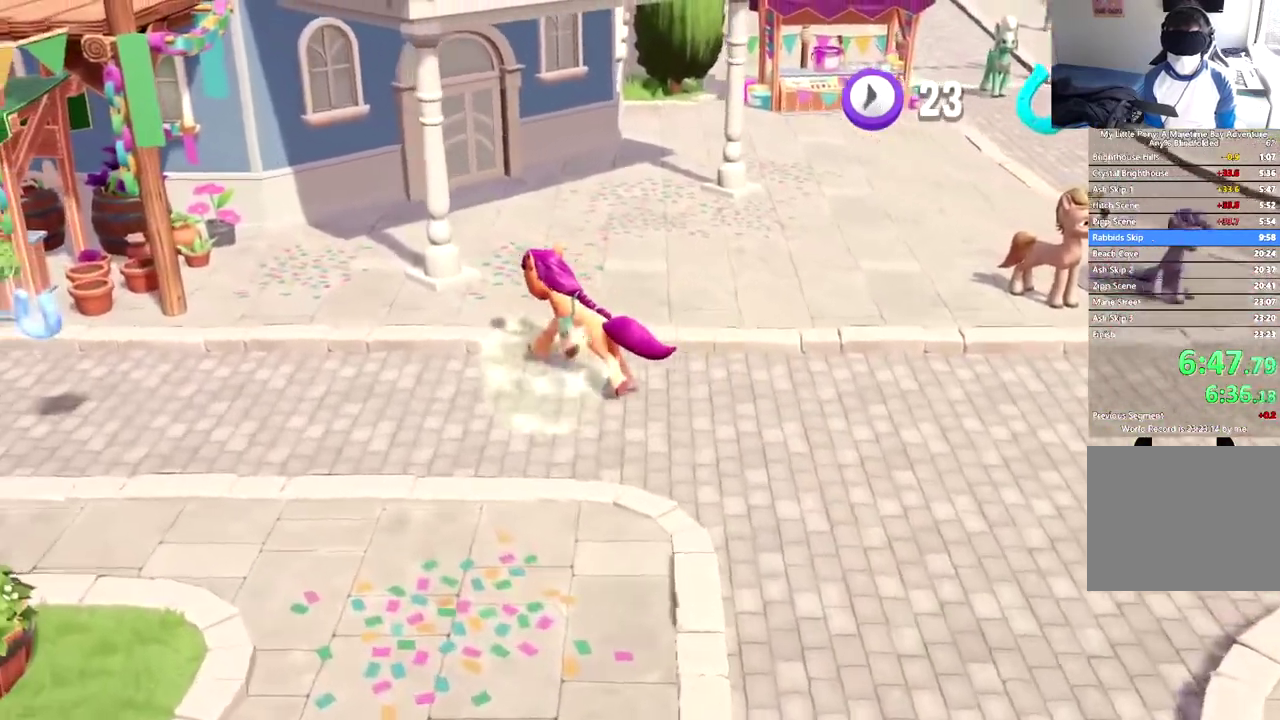
{"buttons": [], "left_stick": "center", "events": []}
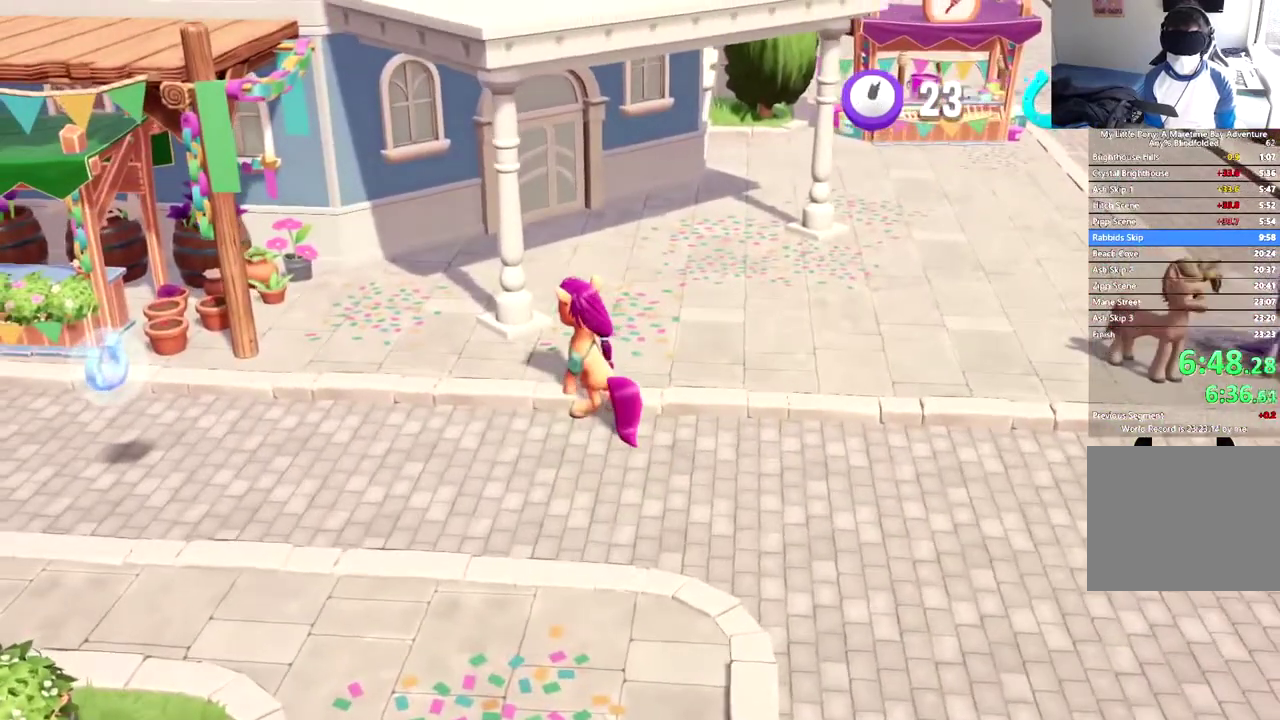
{"buttons": ["DPAD_LEFT"], "left_stick": "center", "events": [[100, "DPAD_UP", "down"], [200, "DPAD_UP", "up"], [334, "DPAD_LEFT", "down"]]}
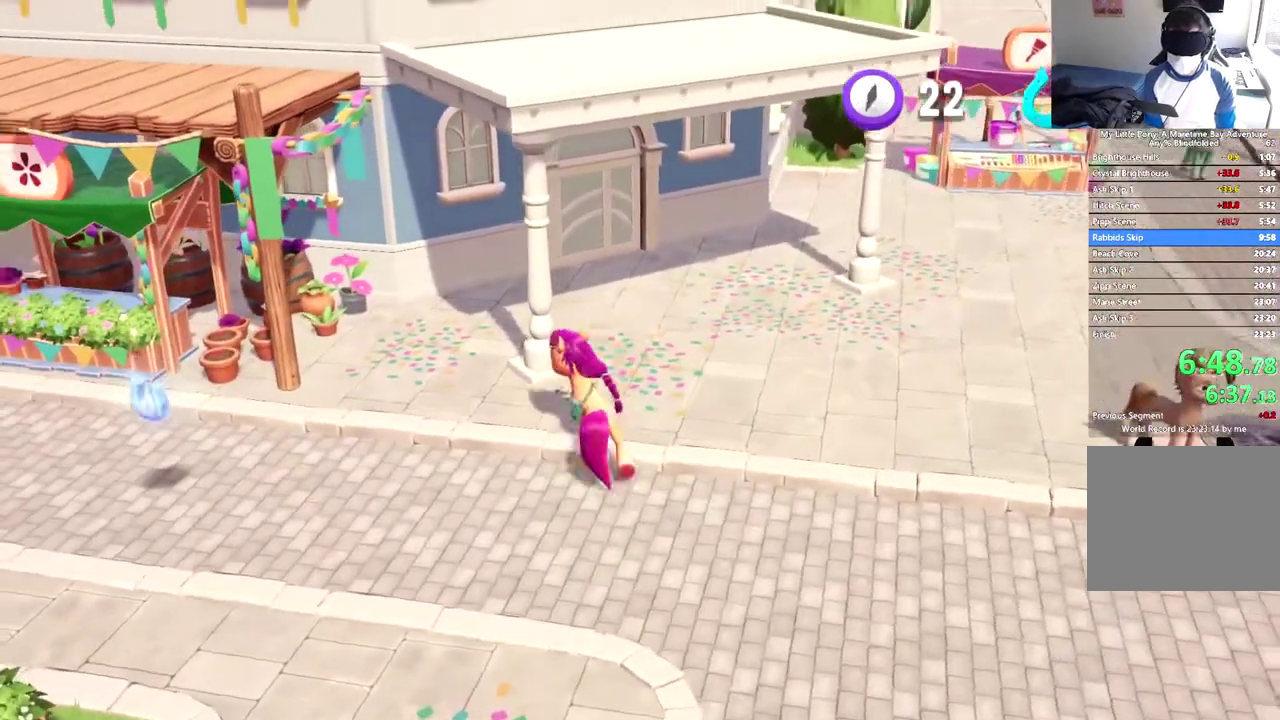
{"buttons": ["DPAD_LEFT"], "left_stick": "center", "events": []}
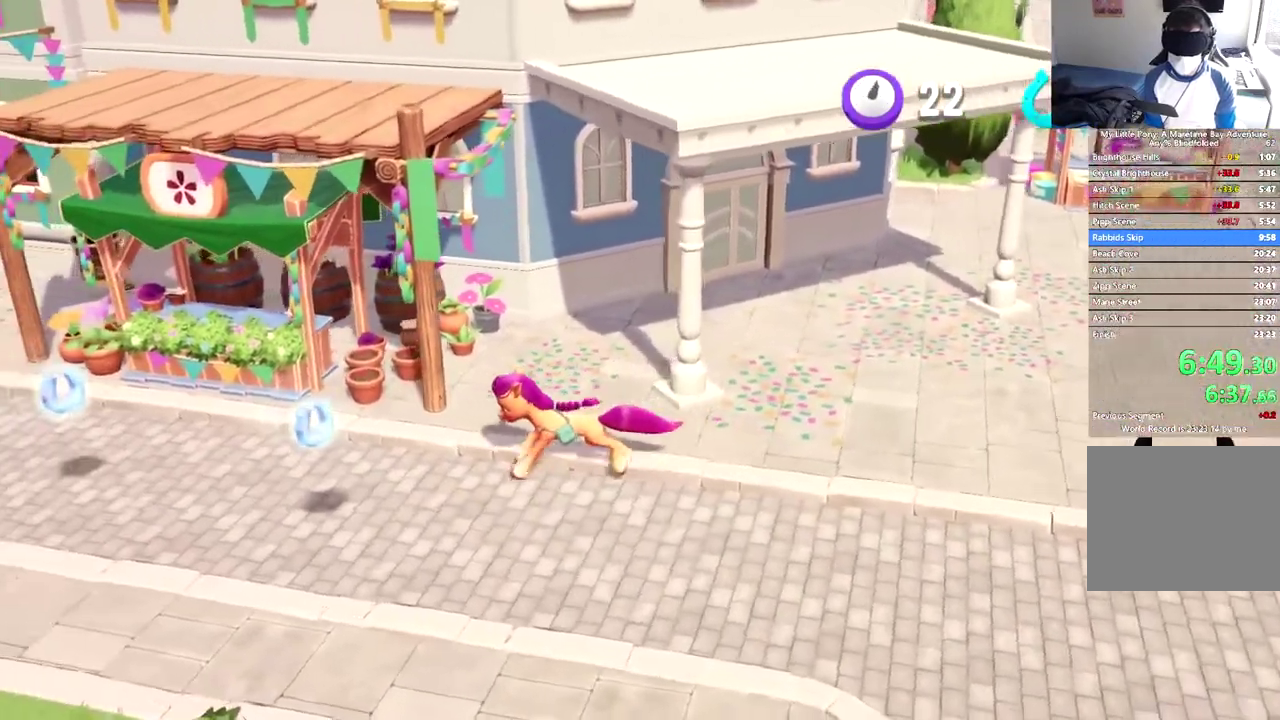
{"buttons": ["DPAD_LEFT"], "left_stick": "center", "events": []}
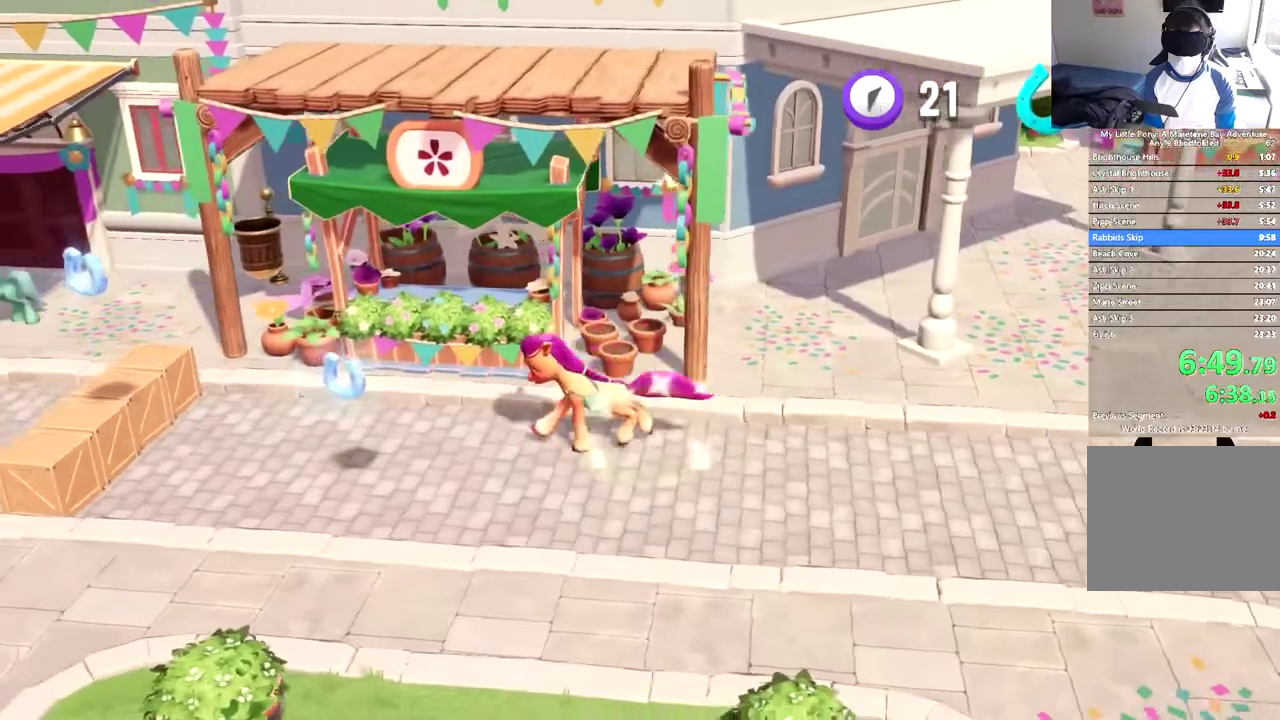
{"buttons": ["DPAD_LEFT"], "left_stick": "center", "events": [[317, "A", "down"], [400, "A", "up"]]}
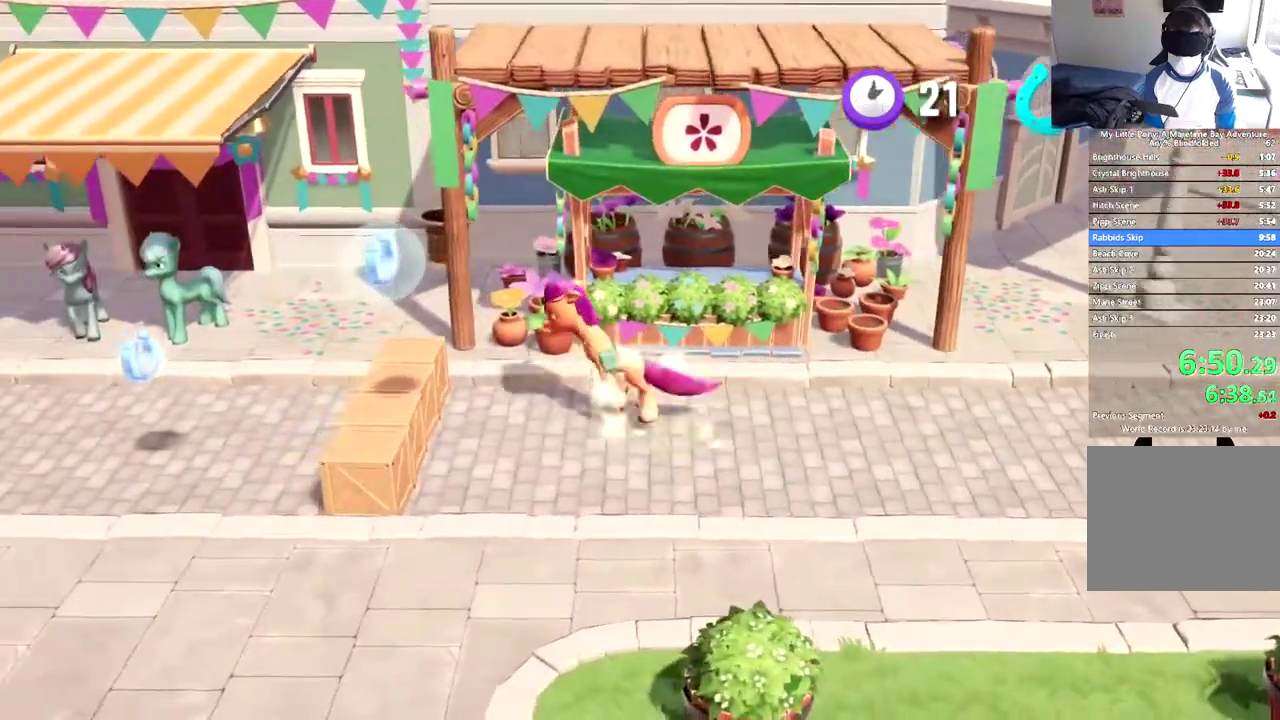
{"buttons": ["DPAD_LEFT"], "left_stick": "center", "events": []}
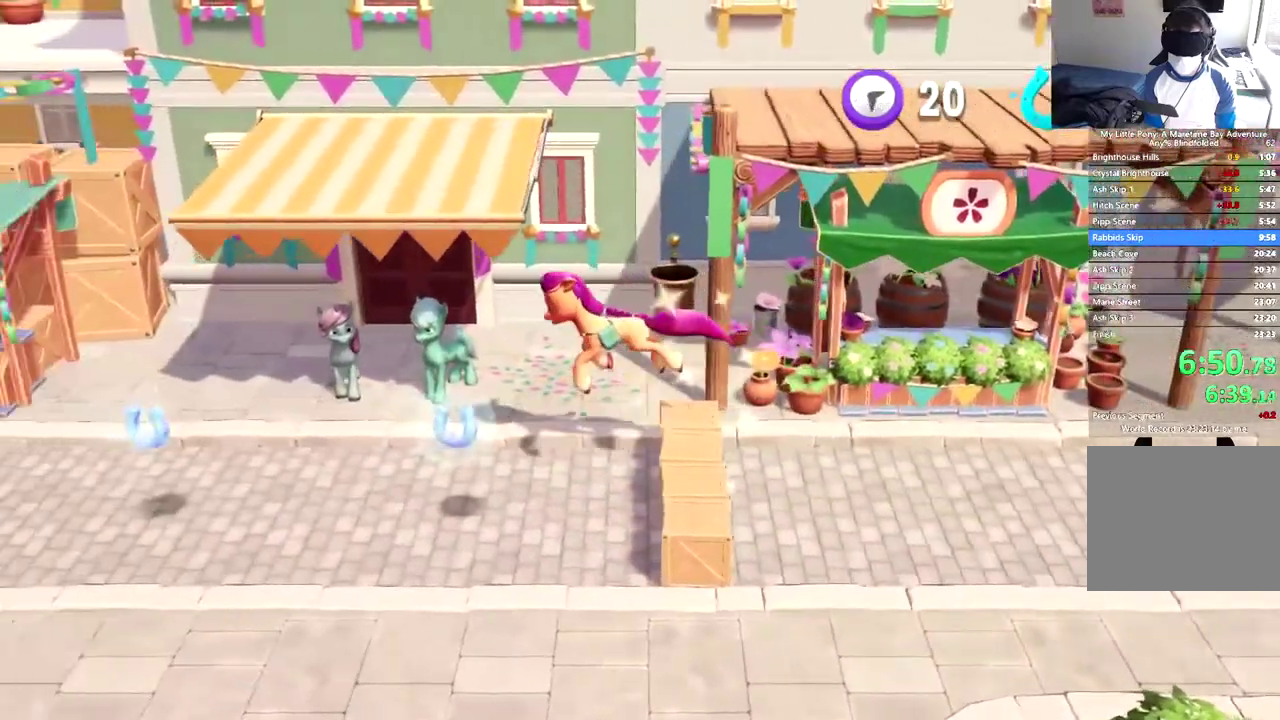
{"buttons": ["DPAD_LEFT"], "left_stick": "center", "events": []}